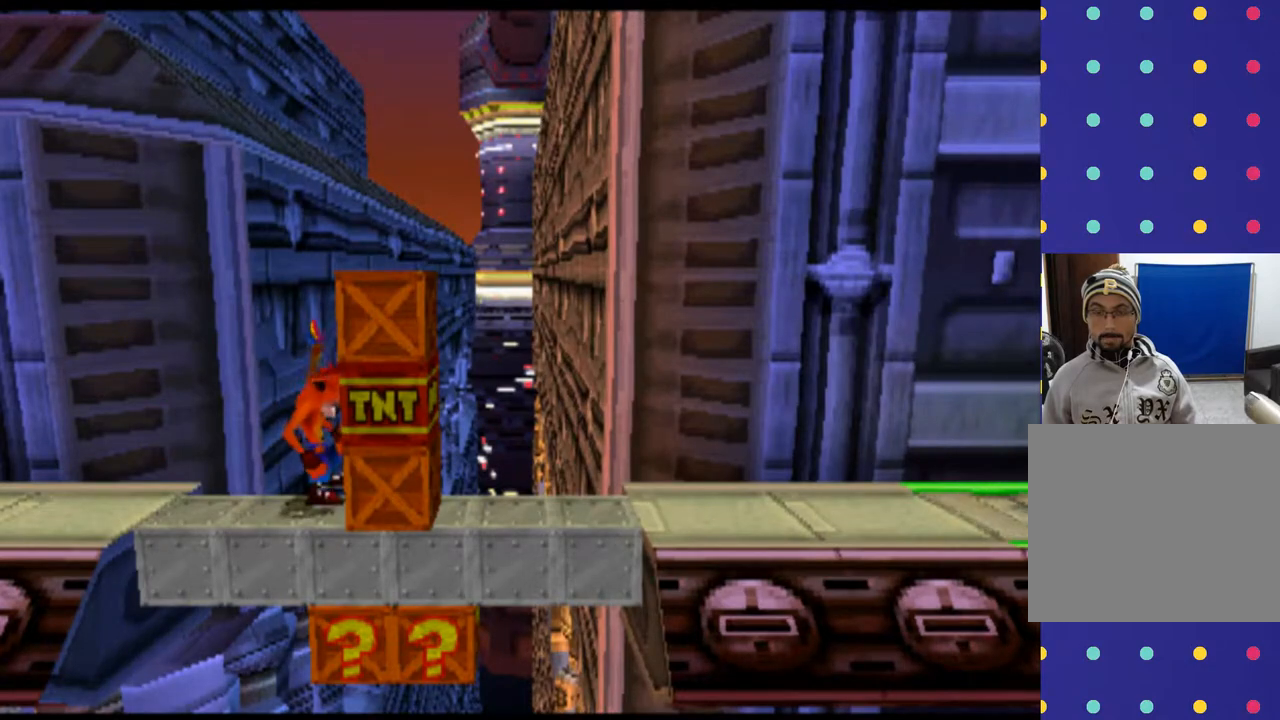
Gameplay with a controller (PlayStation layout); each line is a JSON object with the inputs held at the frame after it. "events" lists button and stick changes between this image and that frame as [ms after this image, input, new state], when the widget could be followed in between. Not read: L1 L3 R1 R3 right_stick.
{"buttons": [], "left_stick": "center", "events": []}
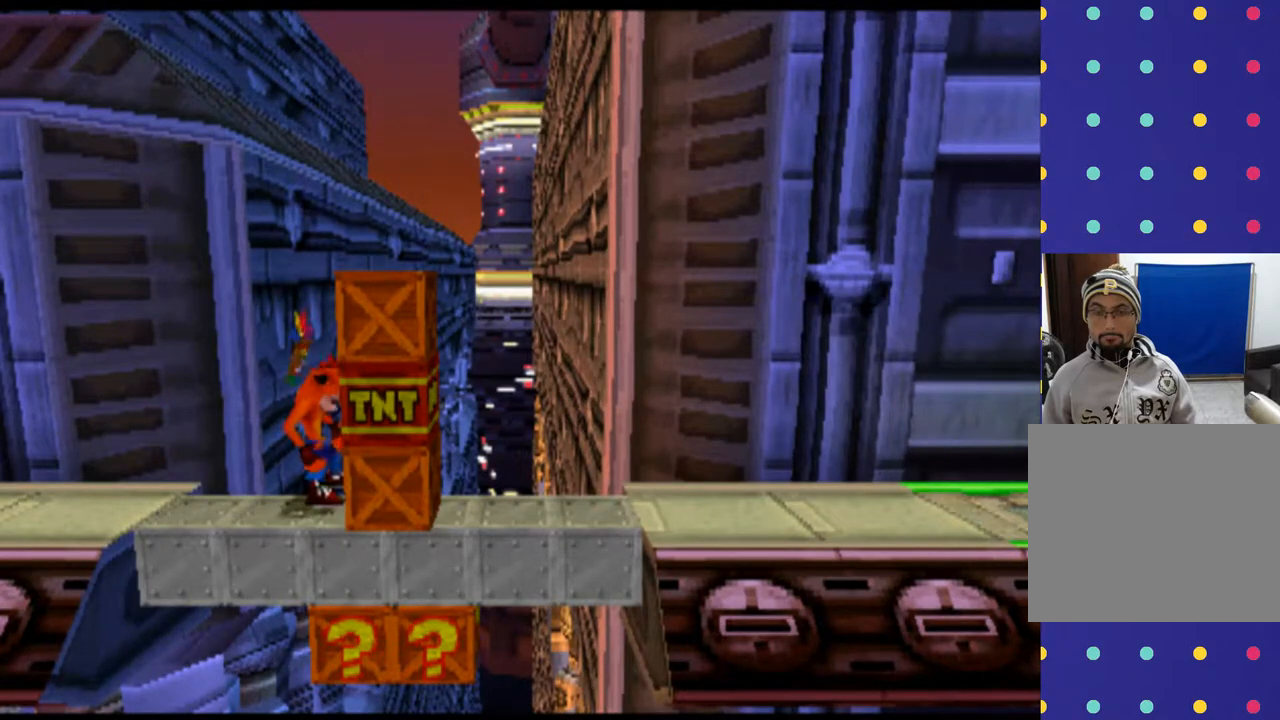
{"buttons": ["DPAD_LEFT"], "left_stick": "left", "events": [[266, "DPAD_LEFT", "down"], [266, "left_stick", "left"]]}
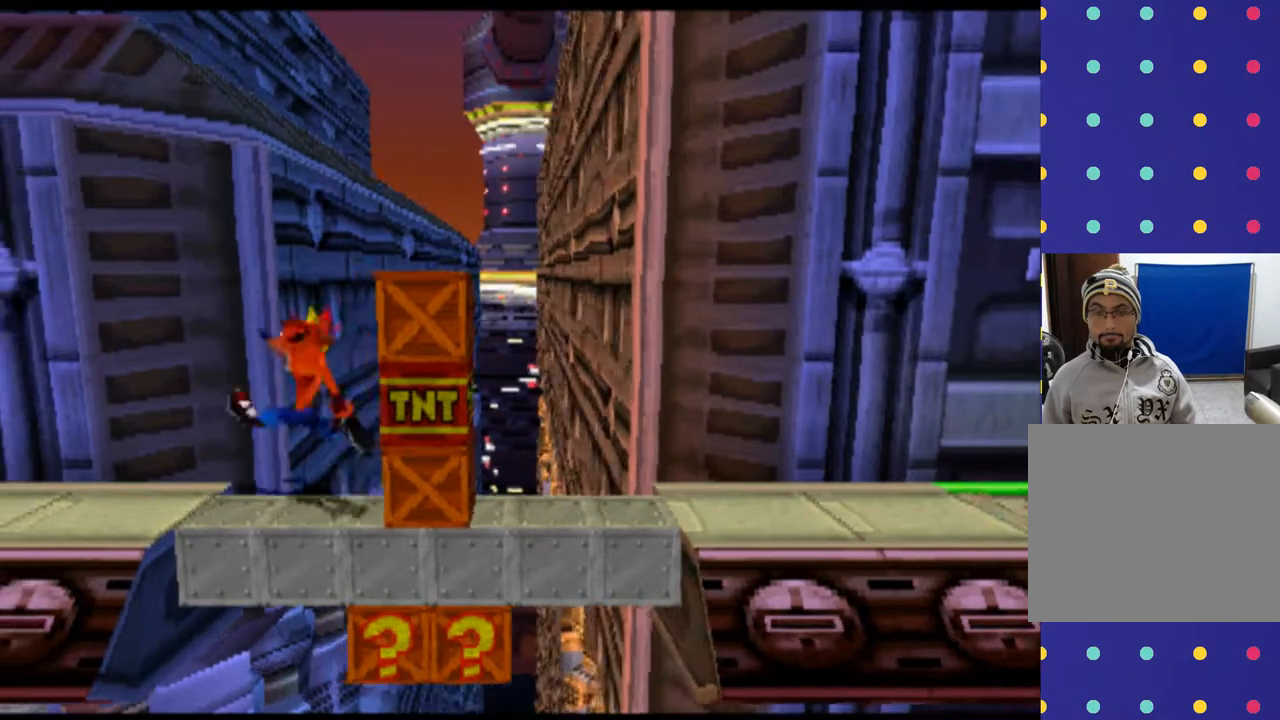
{"buttons": ["DPAD_RIGHT"], "left_stick": "right", "events": [[33, "DPAD_LEFT", "up"], [33, "left_stick", "center"], [300, "DPAD_RIGHT", "down"], [300, "left_stick", "right"]]}
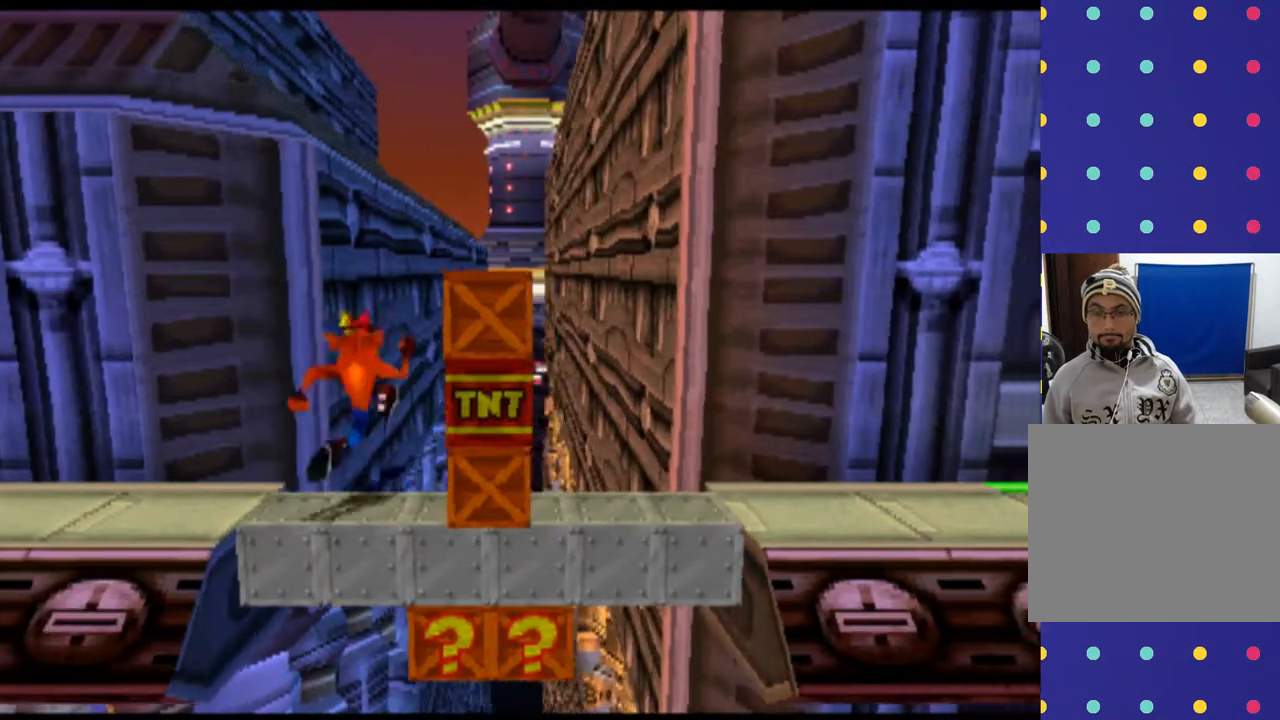
{"buttons": [], "left_stick": "center", "events": [[66, "DPAD_RIGHT", "up"], [66, "left_stick", "center"]]}
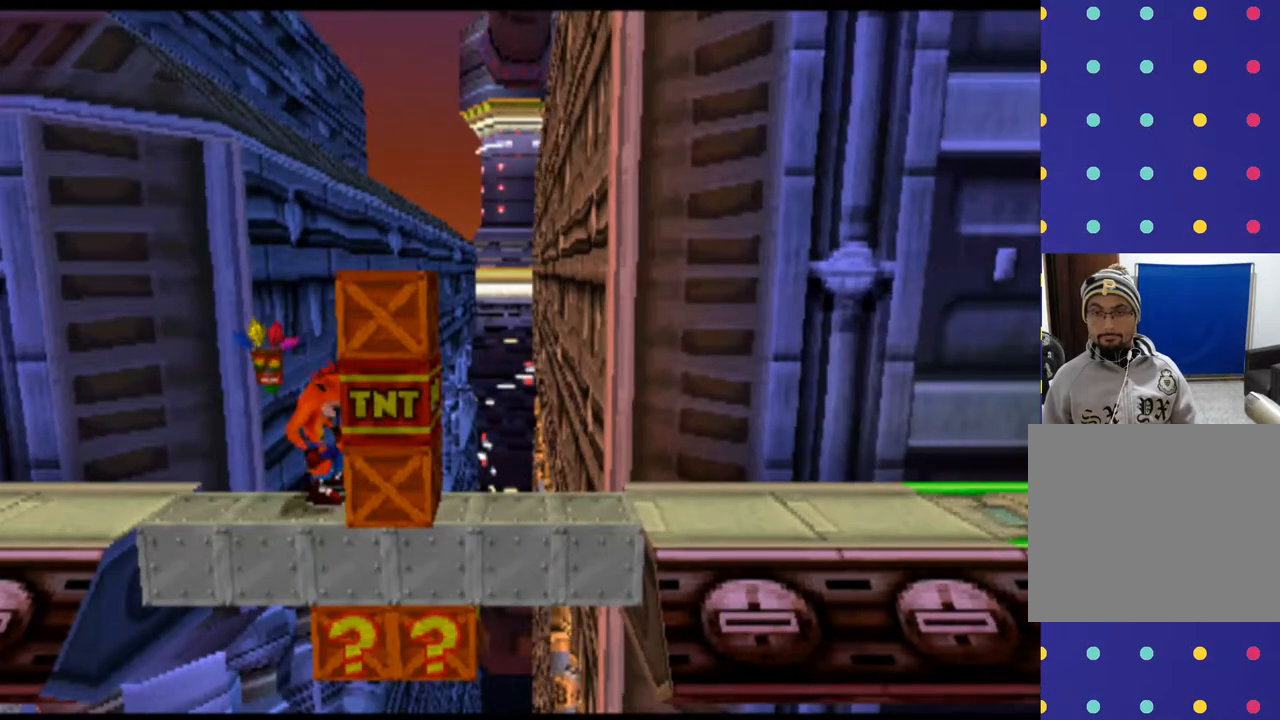
{"buttons": [], "left_stick": "center", "events": []}
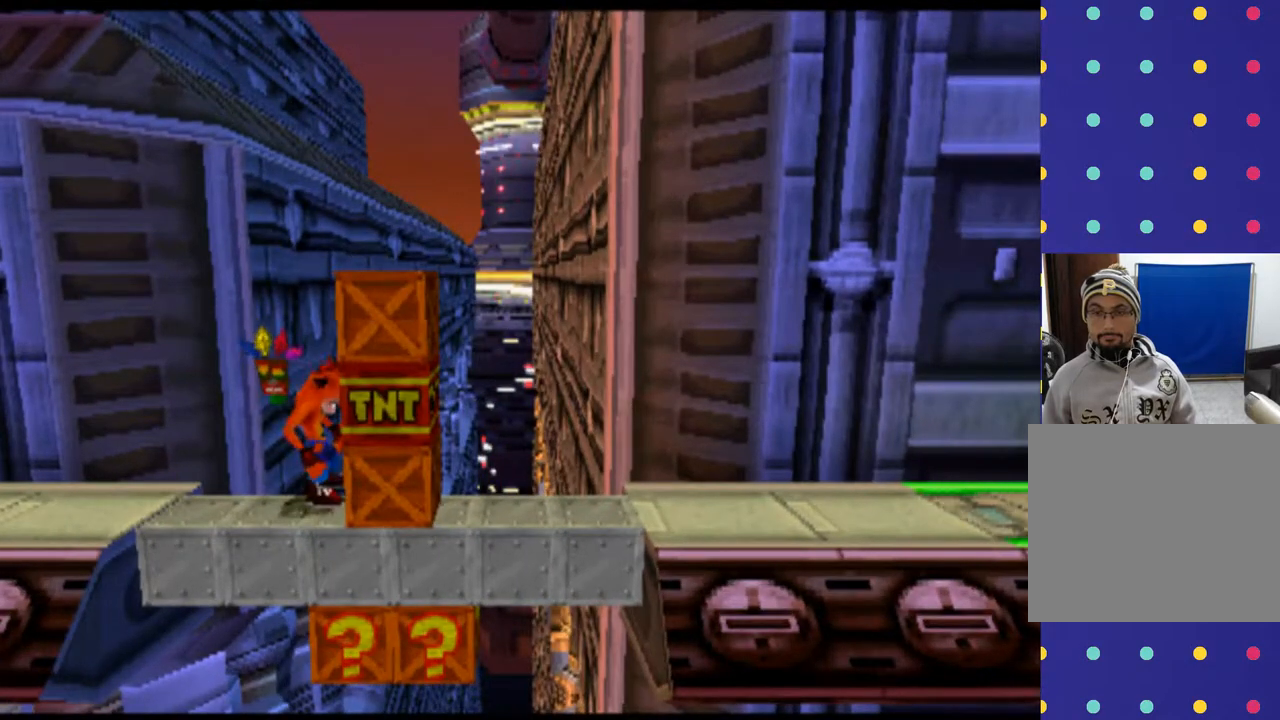
{"buttons": [], "left_stick": "center", "events": [[133, "DPAD_LEFT", "down"], [133, "left_stick", "left"], [433, "DPAD_LEFT", "up"], [433, "left_stick", "center"]]}
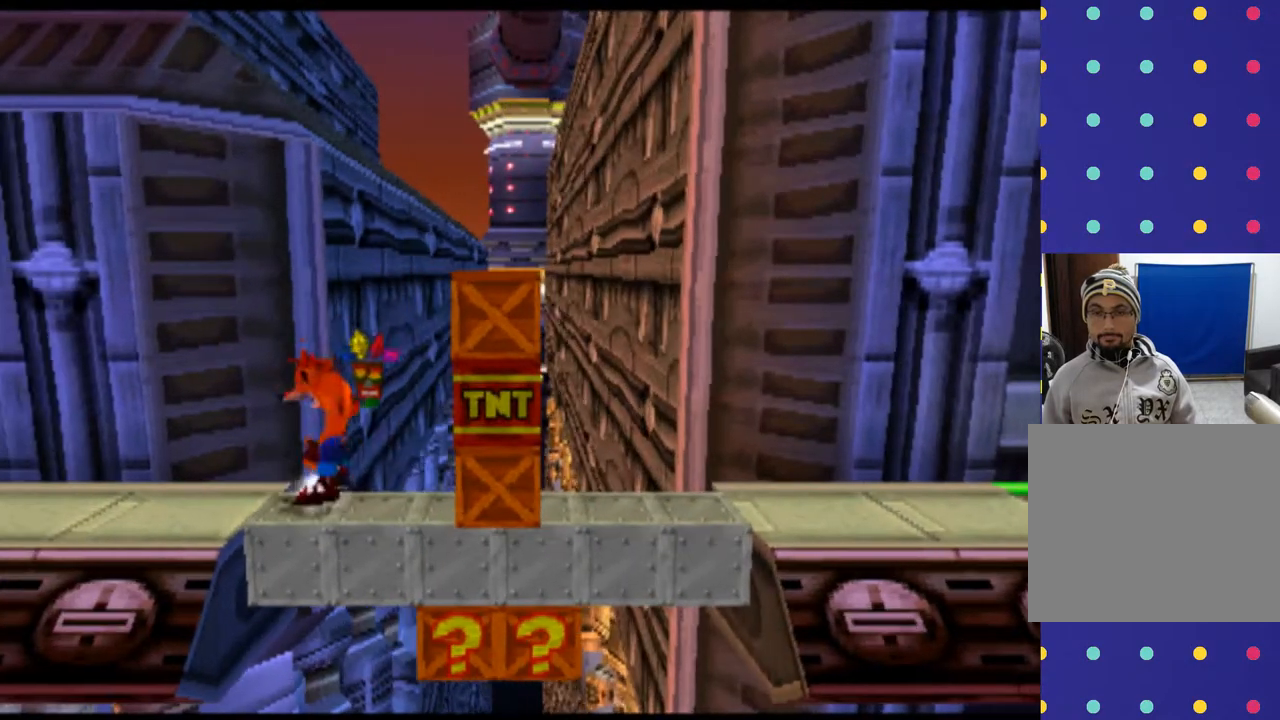
{"buttons": [], "left_stick": "center", "events": [[200, "DPAD_RIGHT", "down"], [200, "left_stick", "right"], [366, "DPAD_RIGHT", "up"], [366, "left_stick", "center"]]}
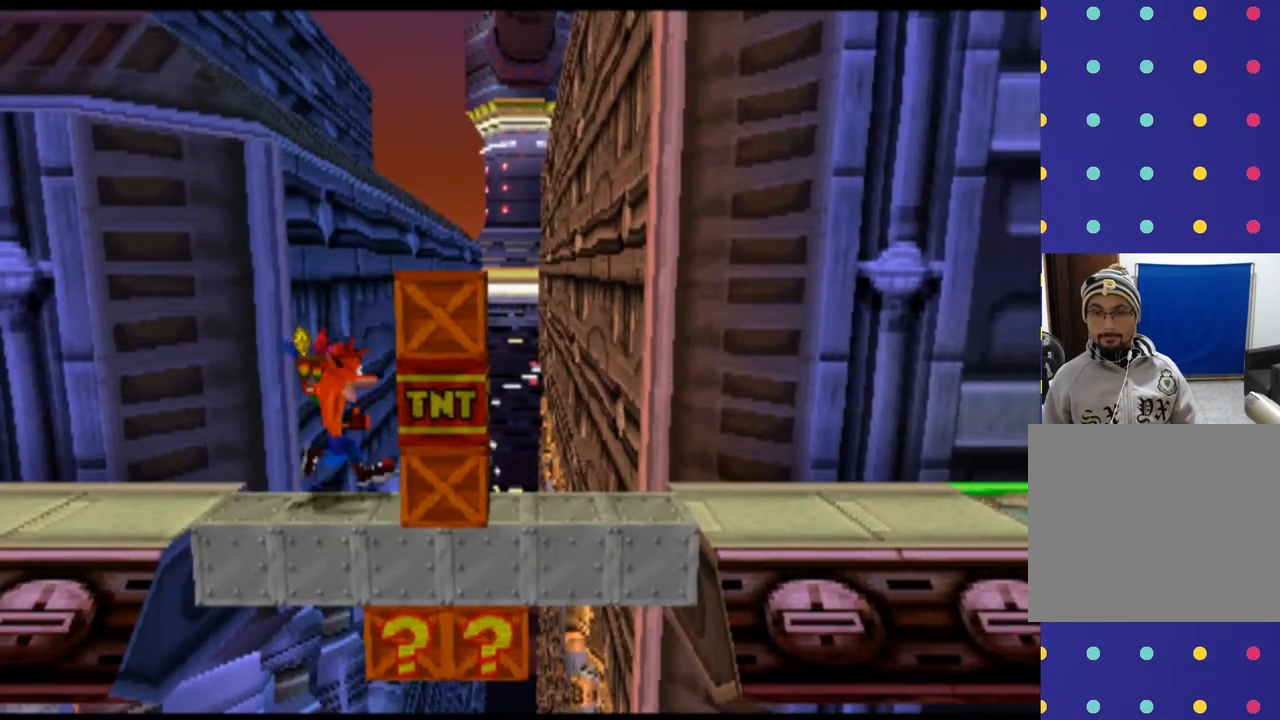
{"buttons": [], "left_stick": "center", "events": [[200, "DPAD_LEFT", "down"], [200, "left_stick", "left"], [466, "DPAD_LEFT", "up"], [466, "left_stick", "center"]]}
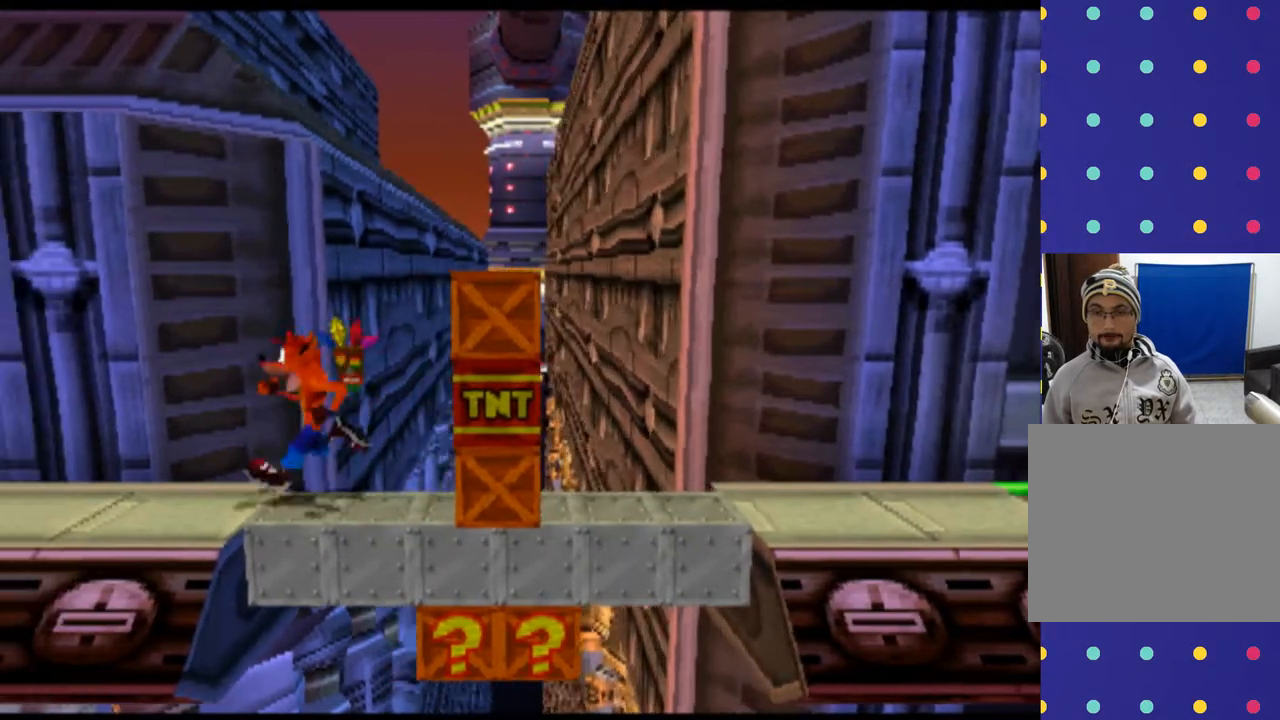
{"buttons": [], "left_stick": "center", "events": []}
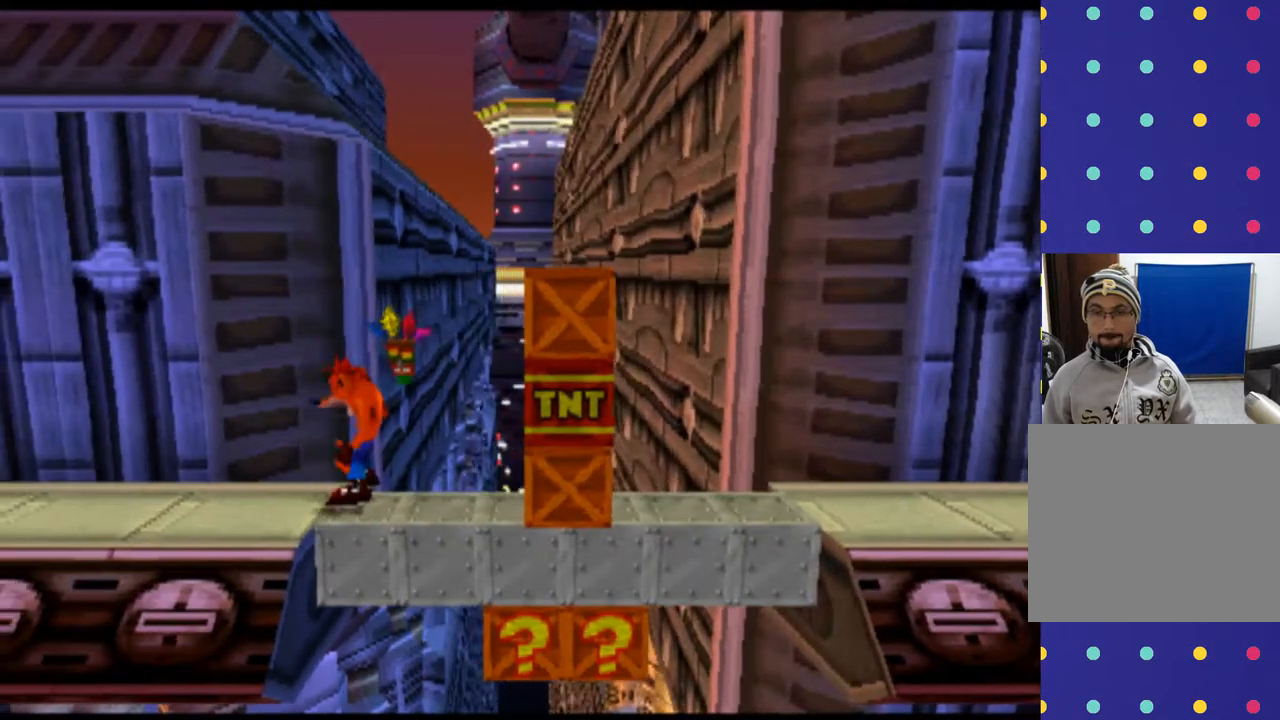
{"buttons": [], "left_stick": "center", "events": [[133, "DPAD_RIGHT", "down"], [133, "left_stick", "right"], [266, "CIRCLE", "down"], [433, "DPAD_RIGHT", "up"], [433, "left_stick", "center"], [466, "CIRCLE", "up"]]}
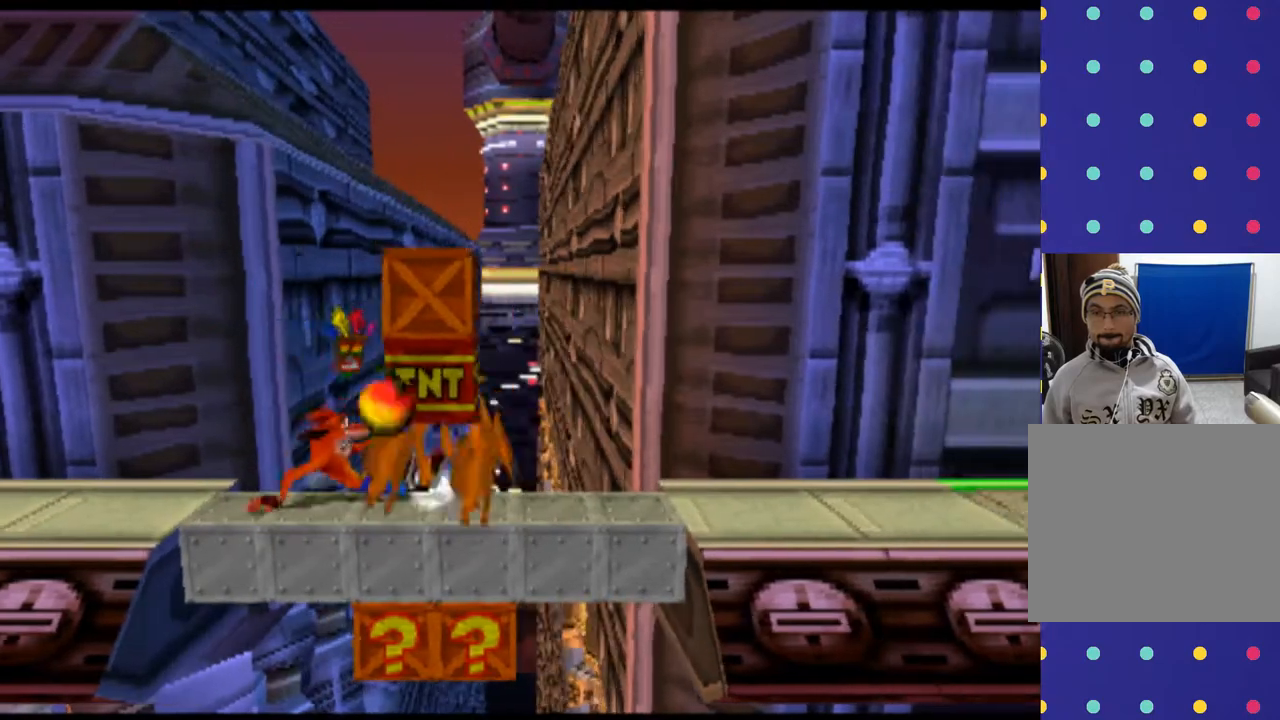
{"buttons": ["DPAD_LEFT"], "left_stick": "left", "events": [[100, "DPAD_LEFT", "down"], [100, "left_stick", "left"]]}
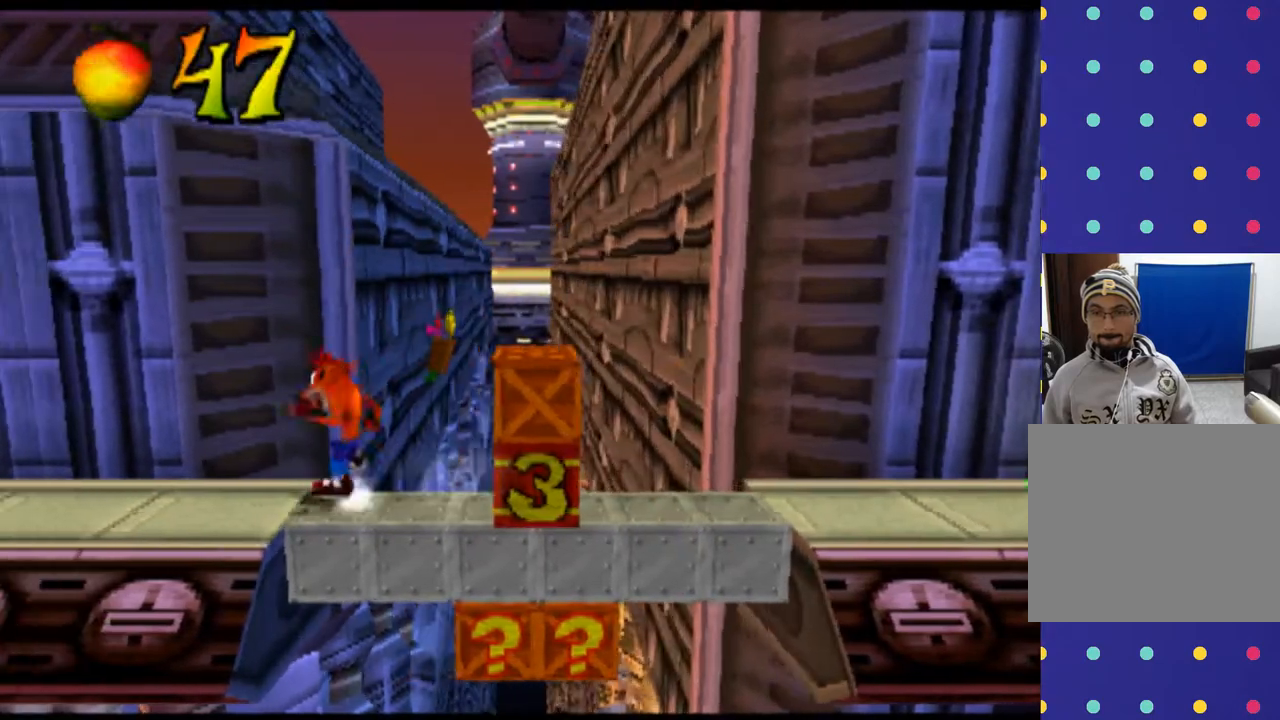
{"buttons": [], "left_stick": "center", "events": [[266, "DPAD_LEFT", "up"], [266, "left_stick", "center"]]}
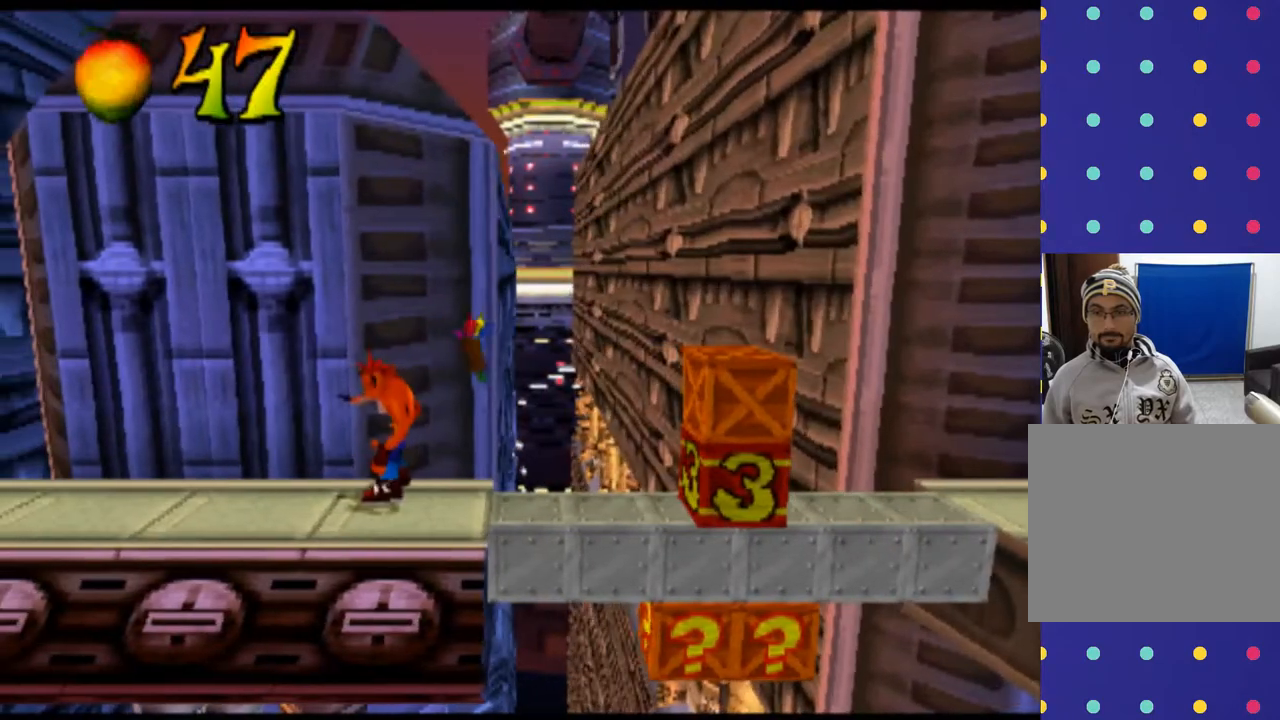
{"buttons": [], "left_stick": "center", "events": []}
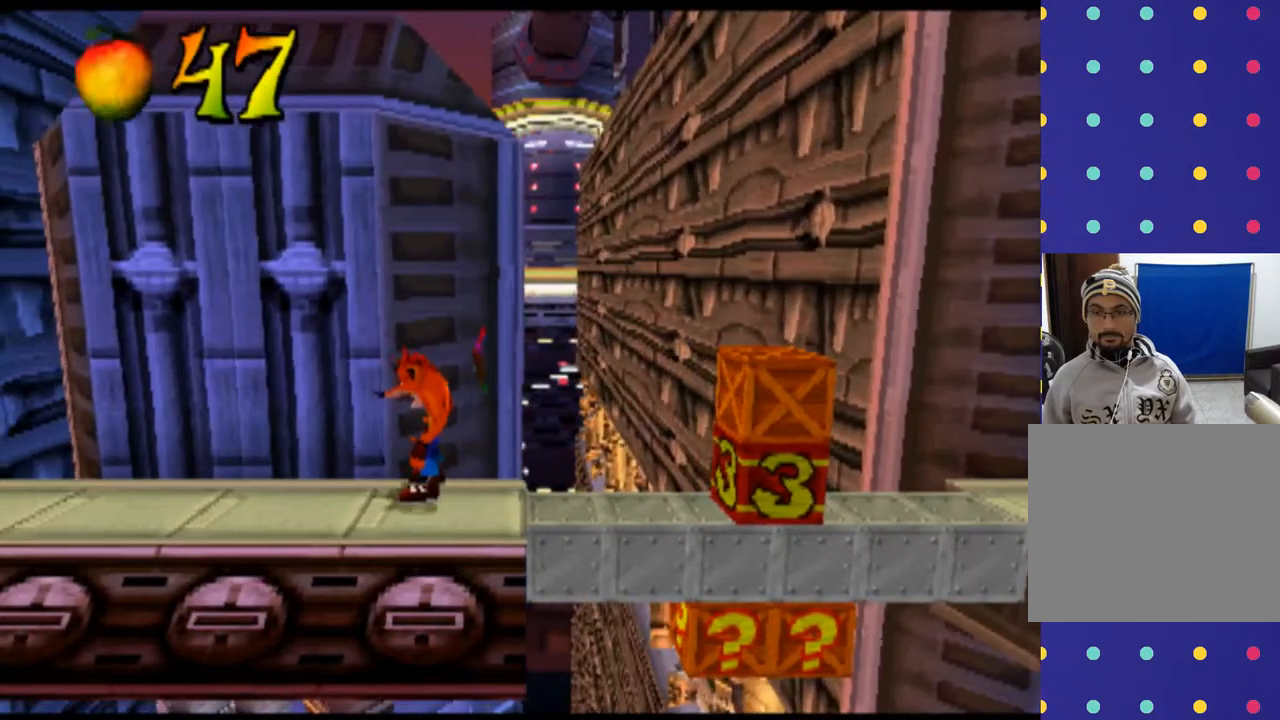
{"buttons": [], "left_stick": "center", "events": [[66, "DPAD_LEFT", "down"], [66, "left_stick", "left"], [366, "DPAD_LEFT", "up"], [366, "left_stick", "center"]]}
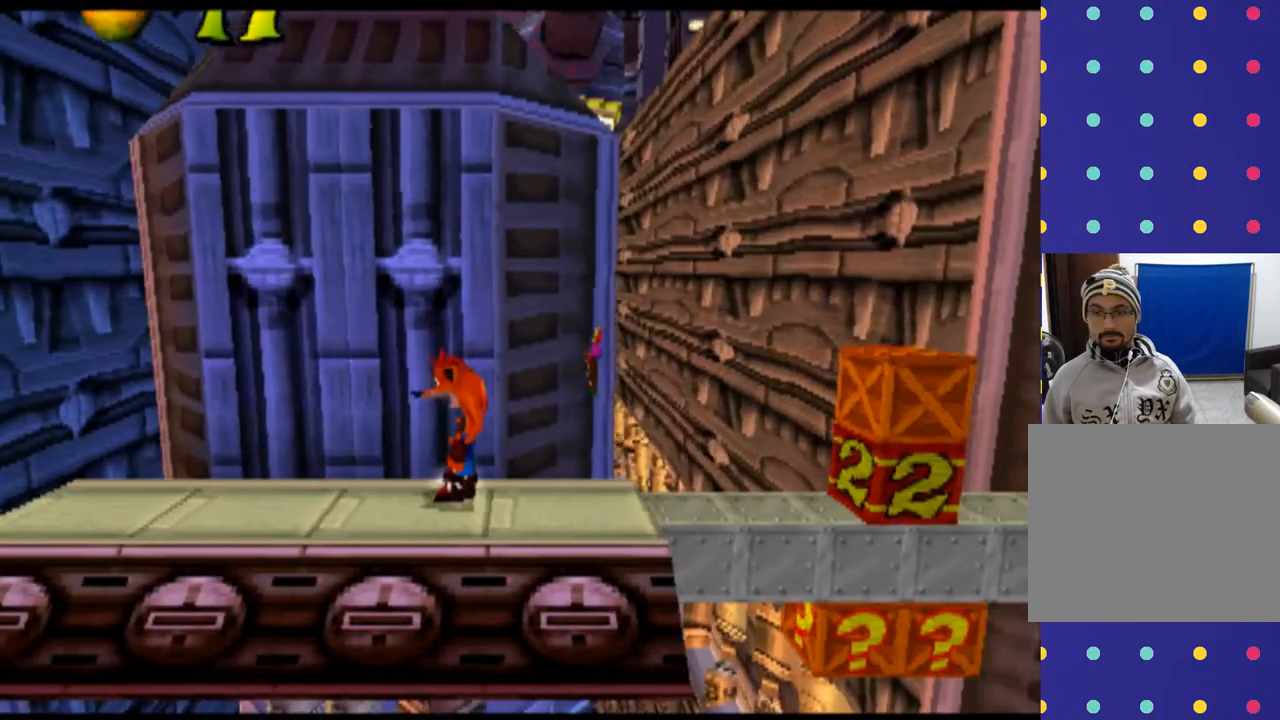
{"buttons": [], "left_stick": "center", "events": [[166, "DPAD_RIGHT", "down"], [166, "left_stick", "right"], [266, "DPAD_RIGHT", "up"], [266, "left_stick", "center"]]}
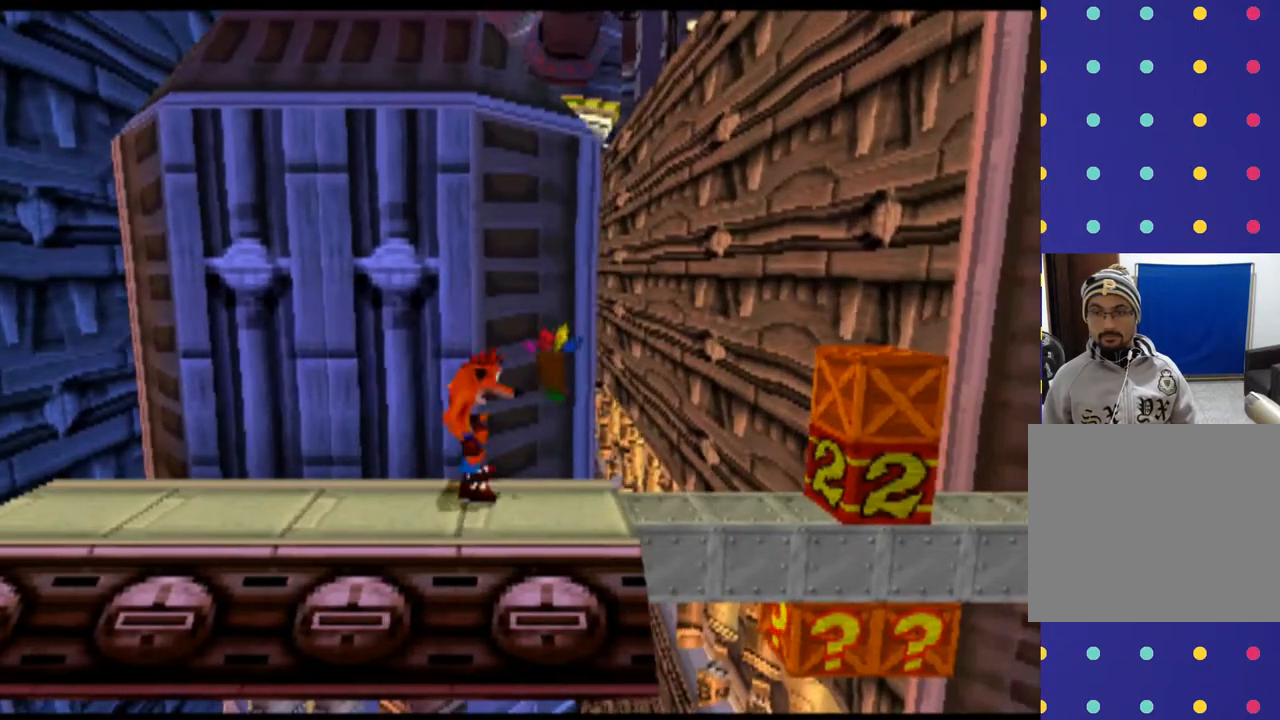
{"buttons": [], "left_stick": "center", "events": []}
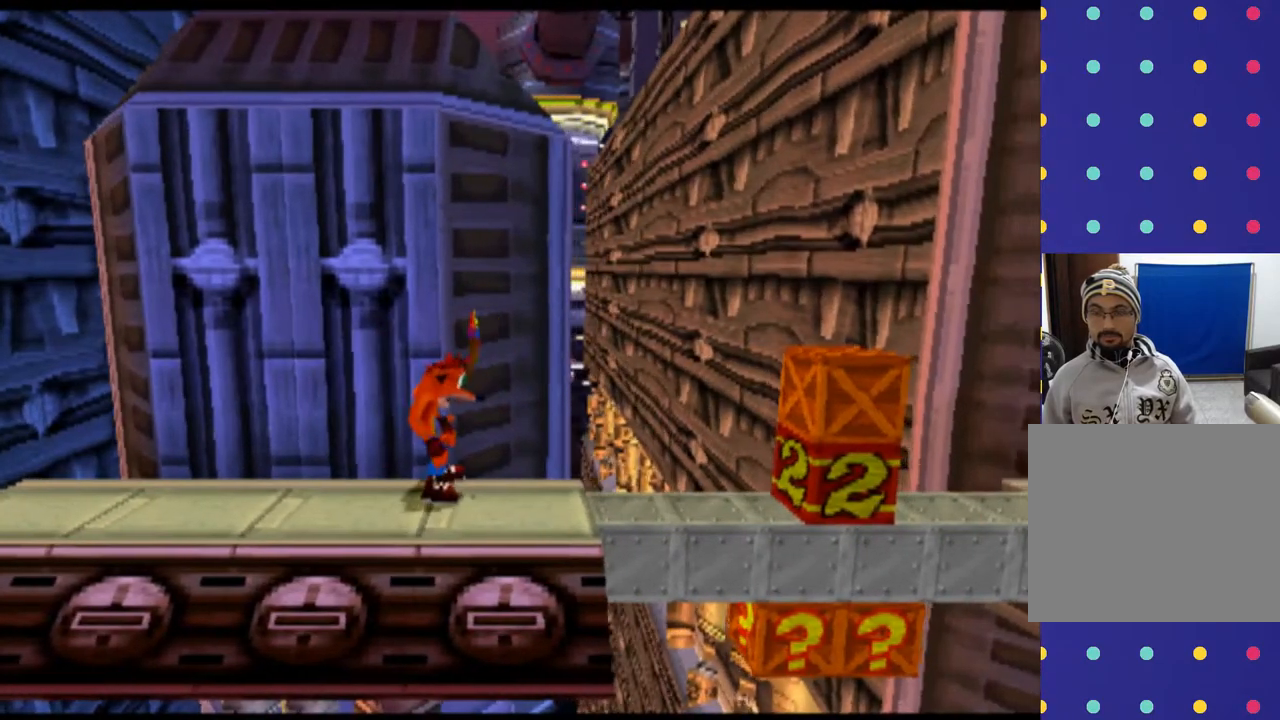
{"buttons": [], "left_stick": "center", "events": []}
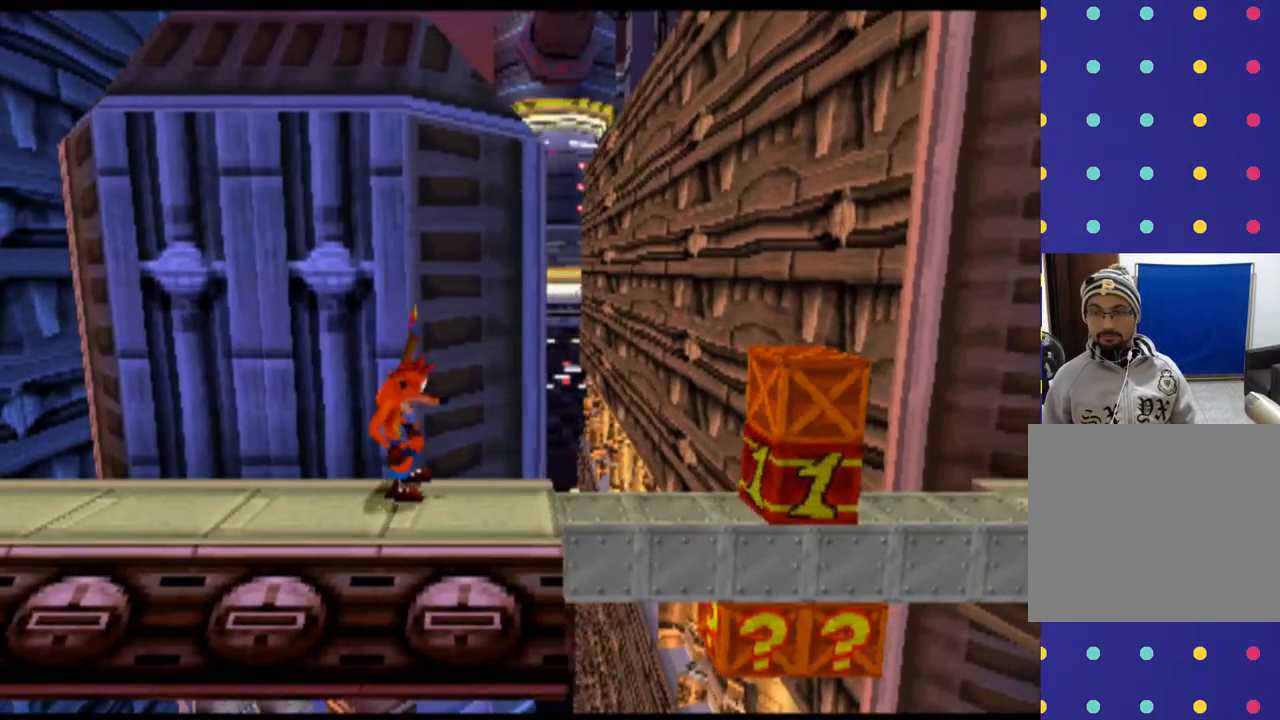
{"buttons": [], "left_stick": "center", "events": []}
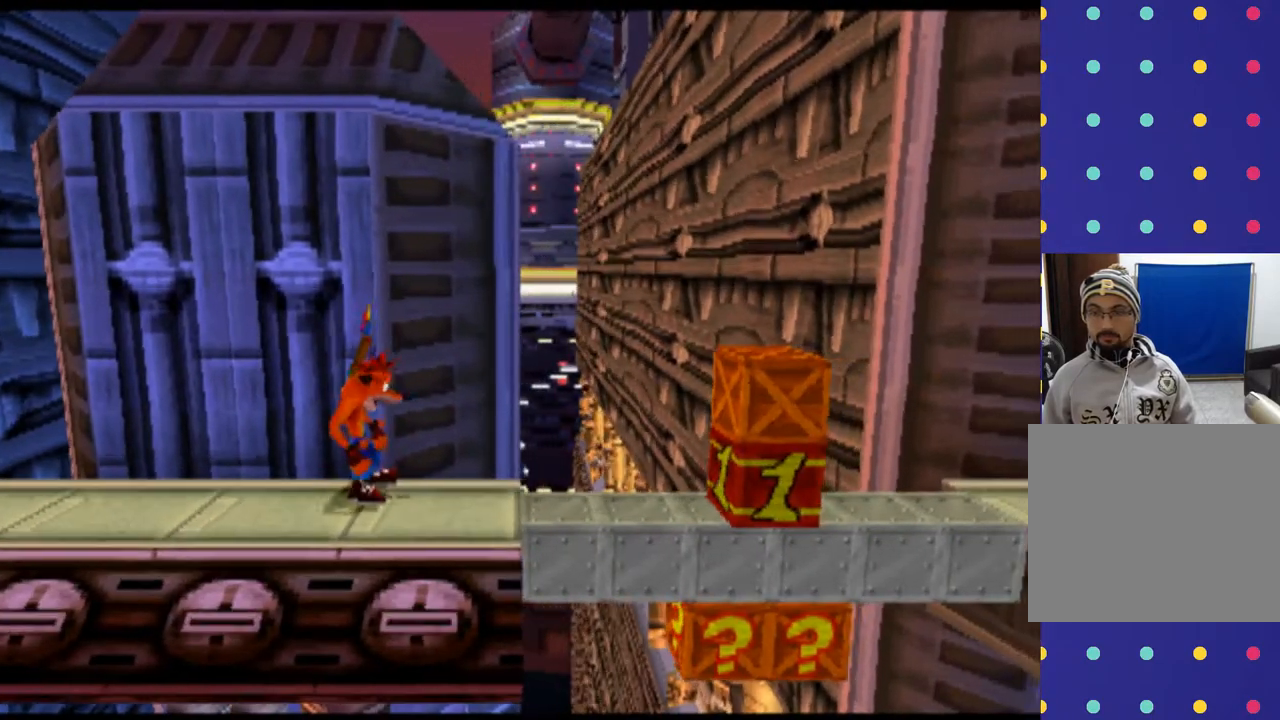
{"buttons": [], "left_stick": "center", "events": []}
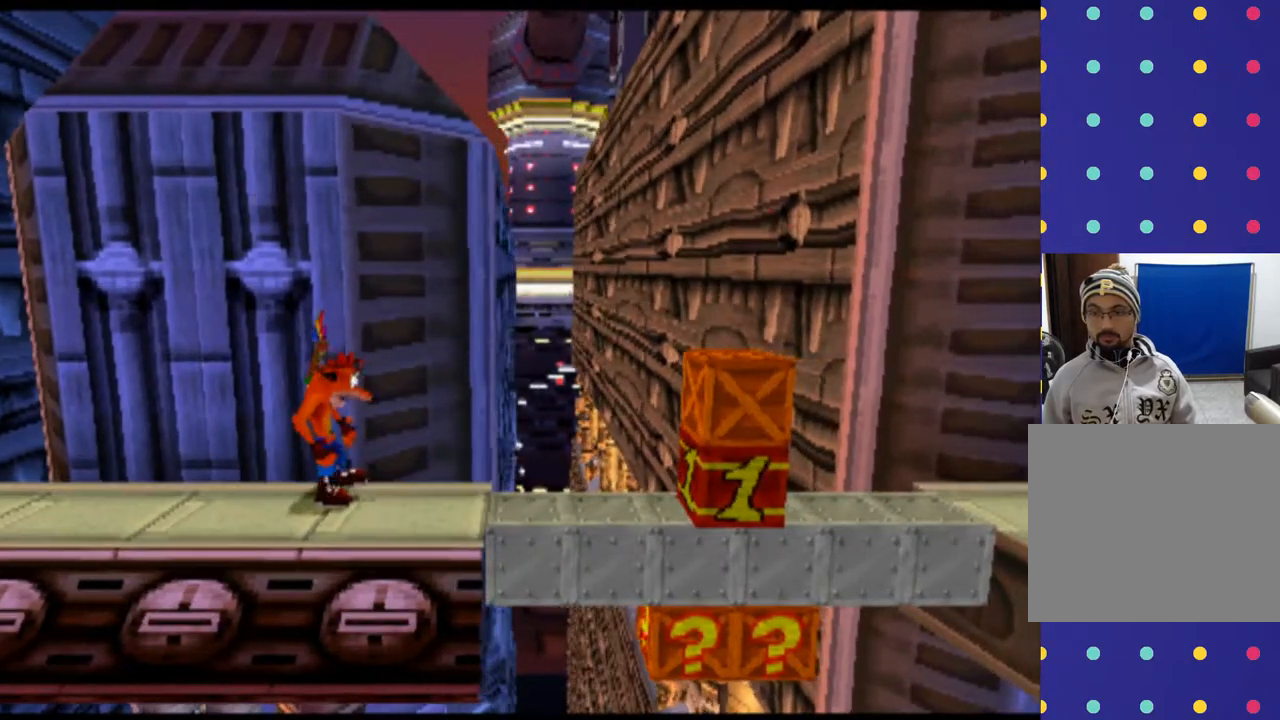
{"buttons": [], "left_stick": "center", "events": []}
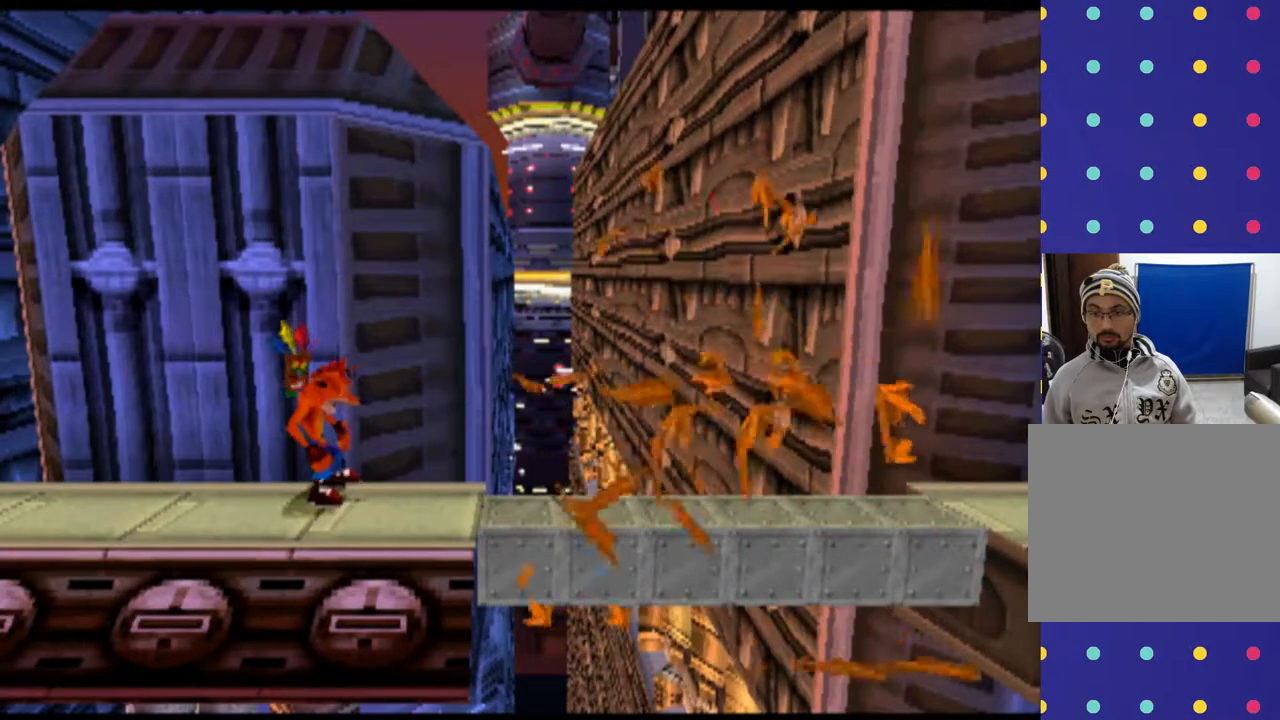
{"buttons": ["DPAD_RIGHT"], "left_stick": "right", "events": [[466, "DPAD_RIGHT", "down"], [466, "left_stick", "right"]]}
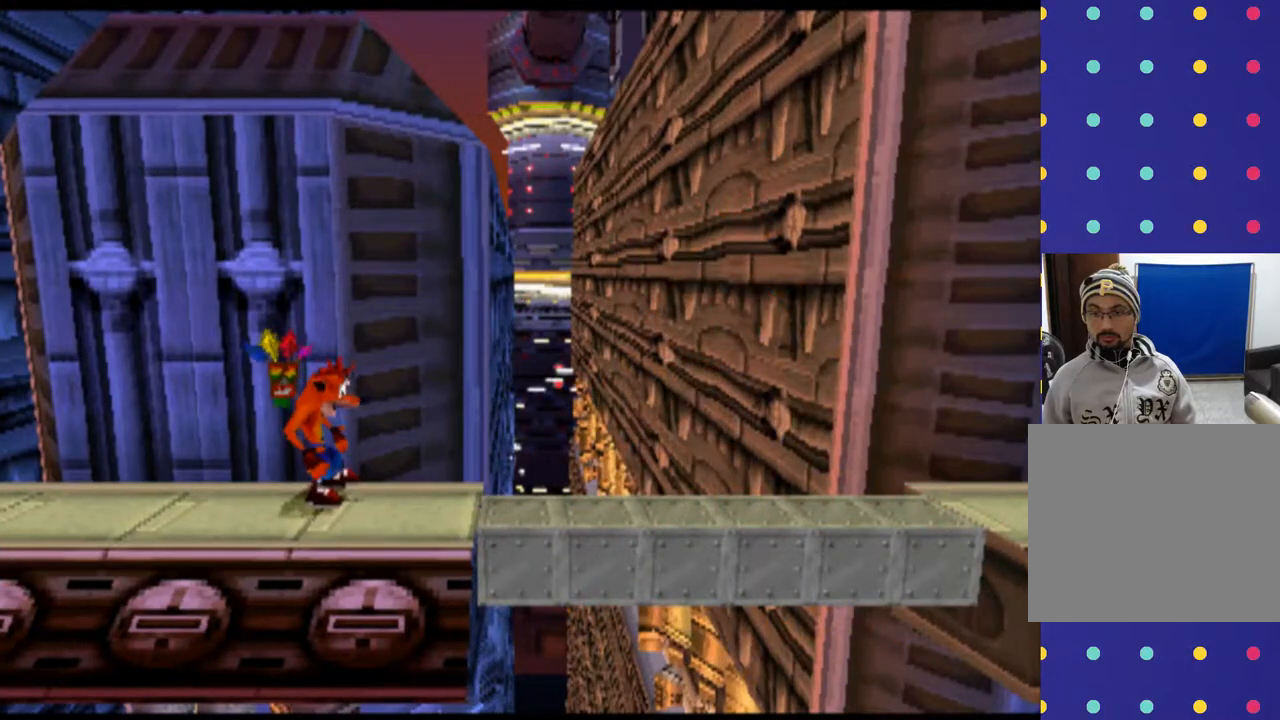
{"buttons": ["R2", "DPAD_RIGHT"], "left_stick": "right", "events": [[166, "R2", "down"]]}
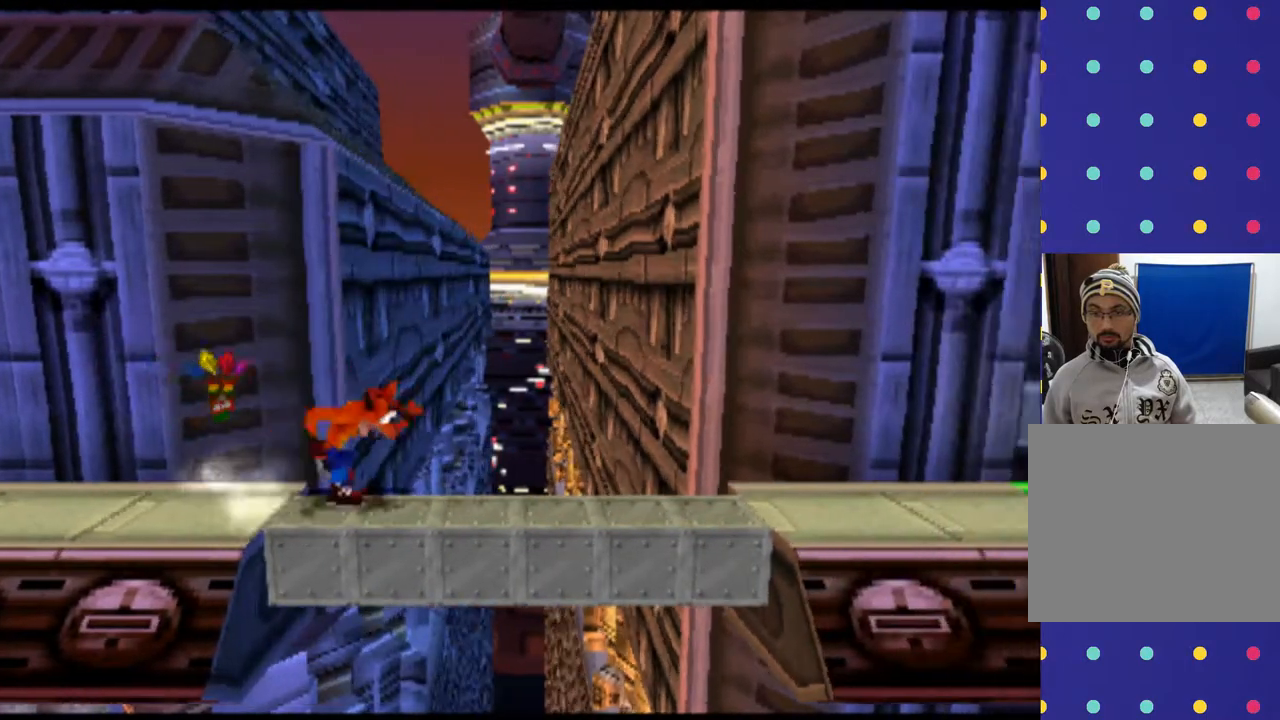
{"buttons": ["DPAD_RIGHT"], "left_stick": "right", "events": [[366, "R2", "up"]]}
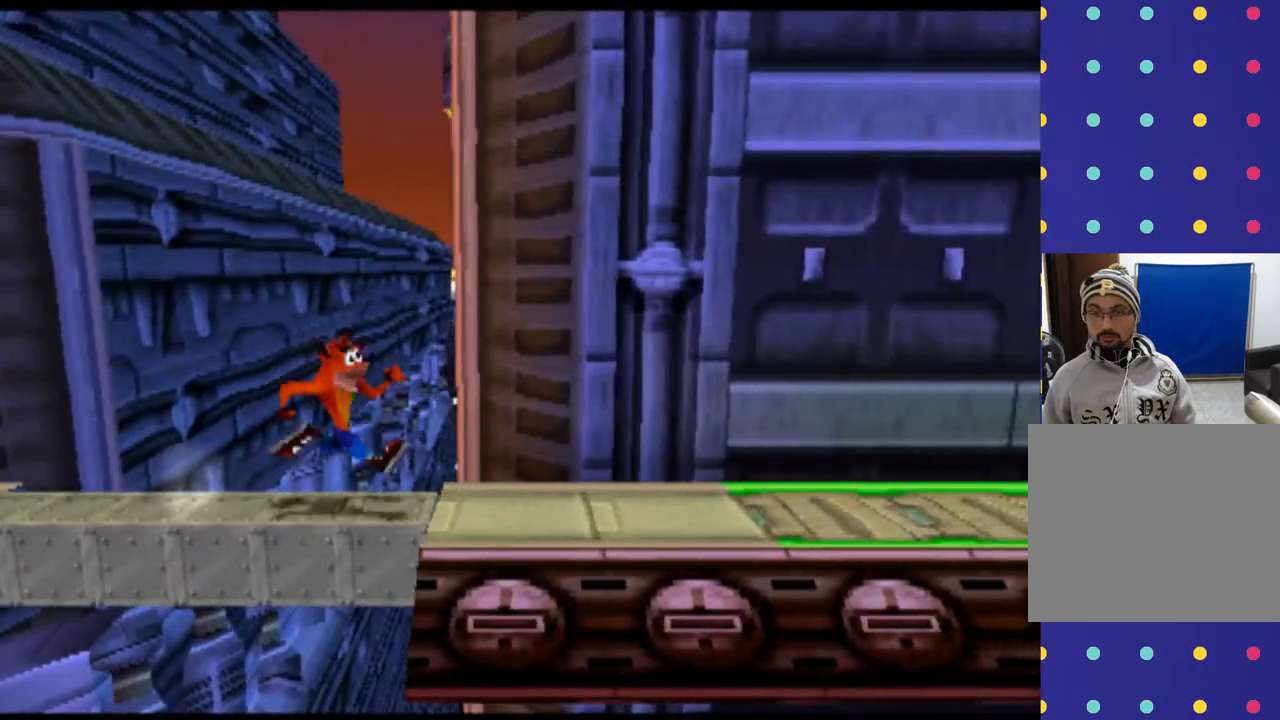
{"buttons": ["DPAD_RIGHT"], "left_stick": "right", "events": [[200, "DPAD_RIGHT", "up"], [200, "left_stick", "center"], [400, "DPAD_RIGHT", "down"], [400, "left_stick", "right"]]}
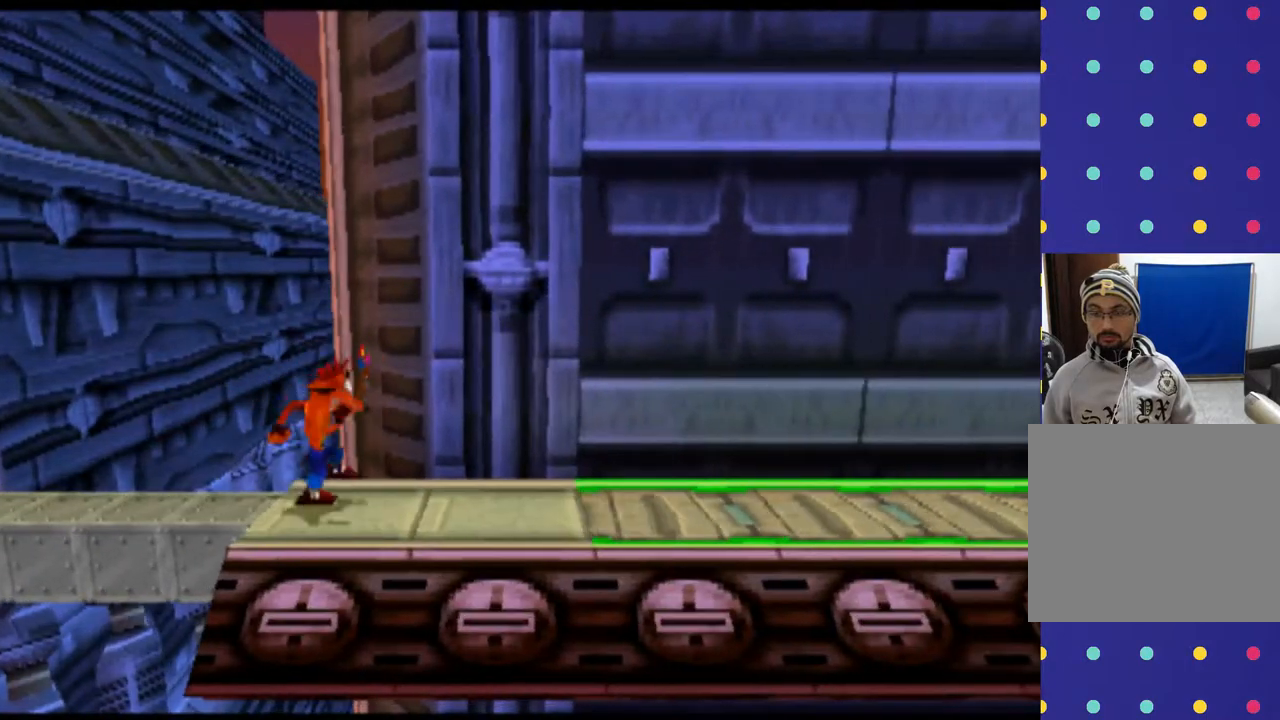
{"buttons": ["DPAD_RIGHT"], "left_stick": "right", "events": []}
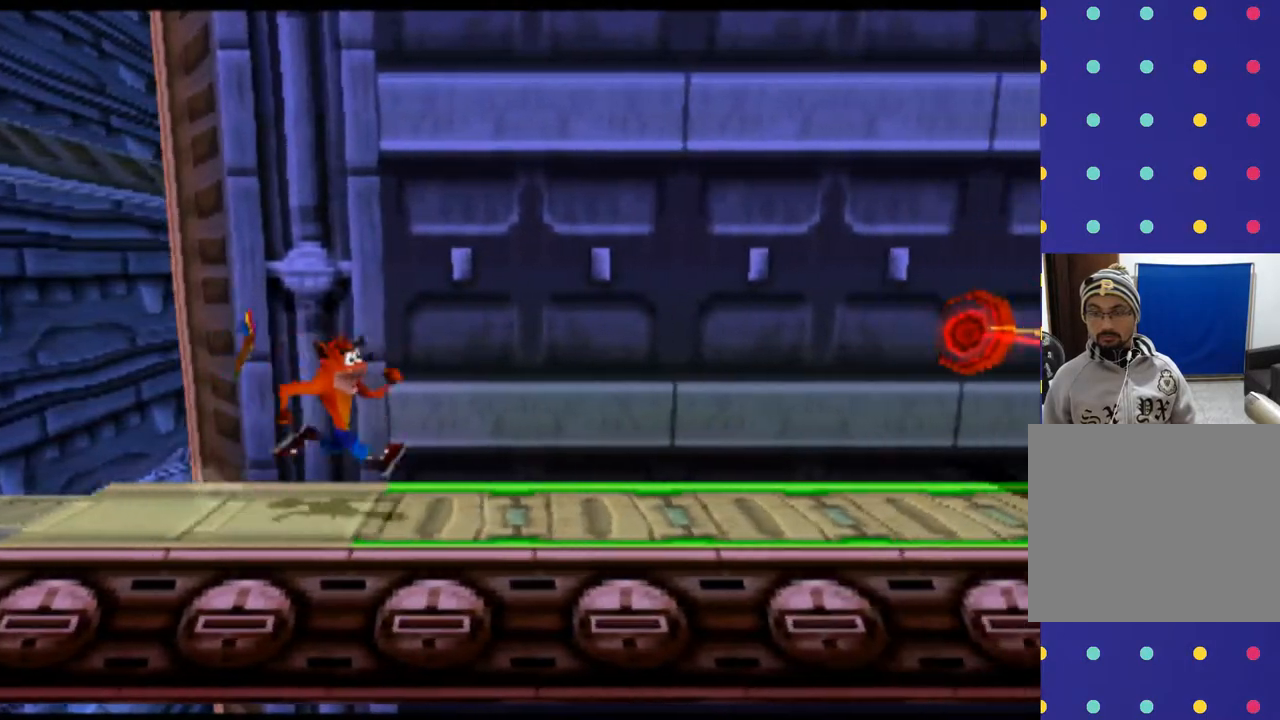
{"buttons": [], "left_stick": "center", "events": [[166, "DPAD_RIGHT", "up"], [166, "left_stick", "center"]]}
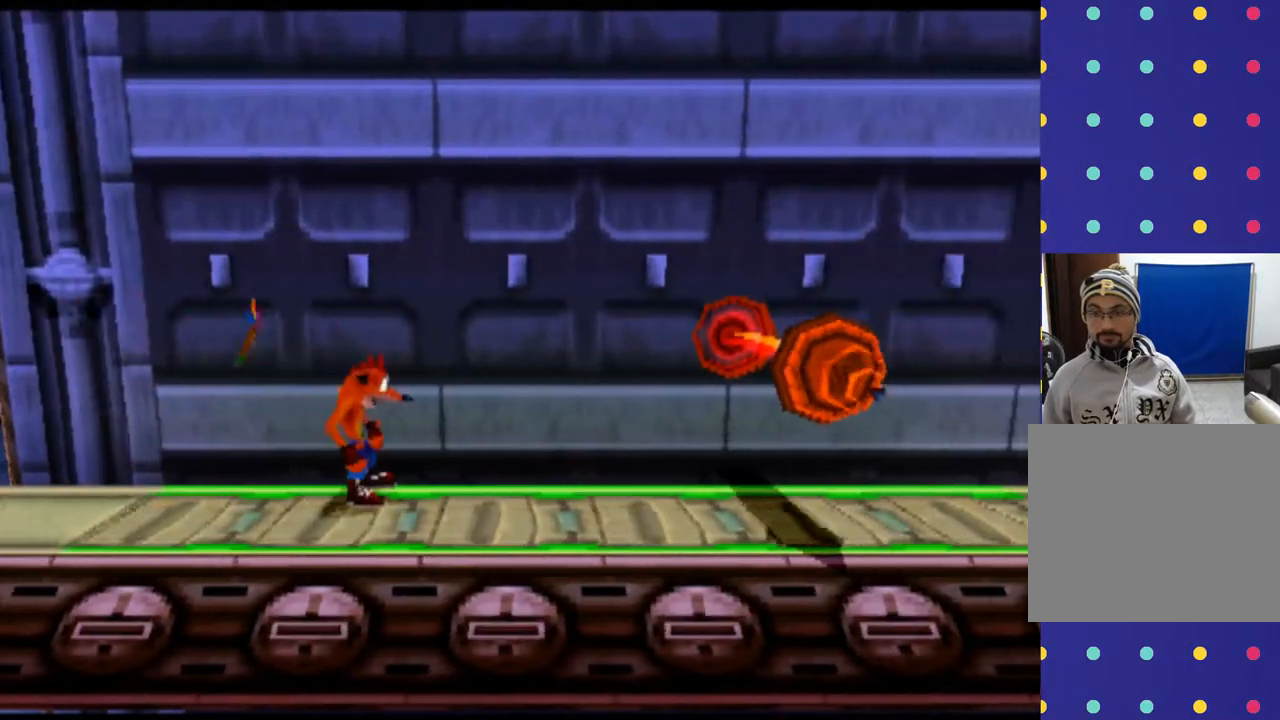
{"buttons": ["CIRCLE"], "left_stick": "center", "events": [[500, "CIRCLE", "down"]]}
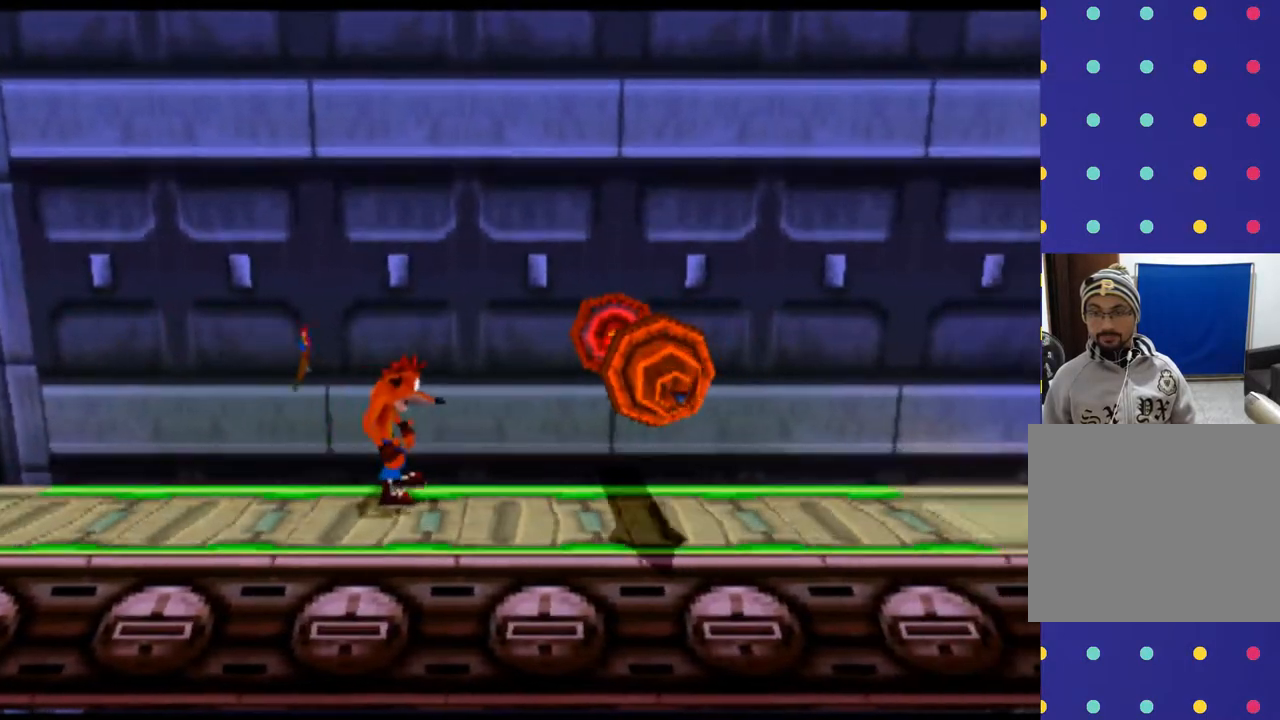
{"buttons": ["CIRCLE"], "left_stick": "center", "events": []}